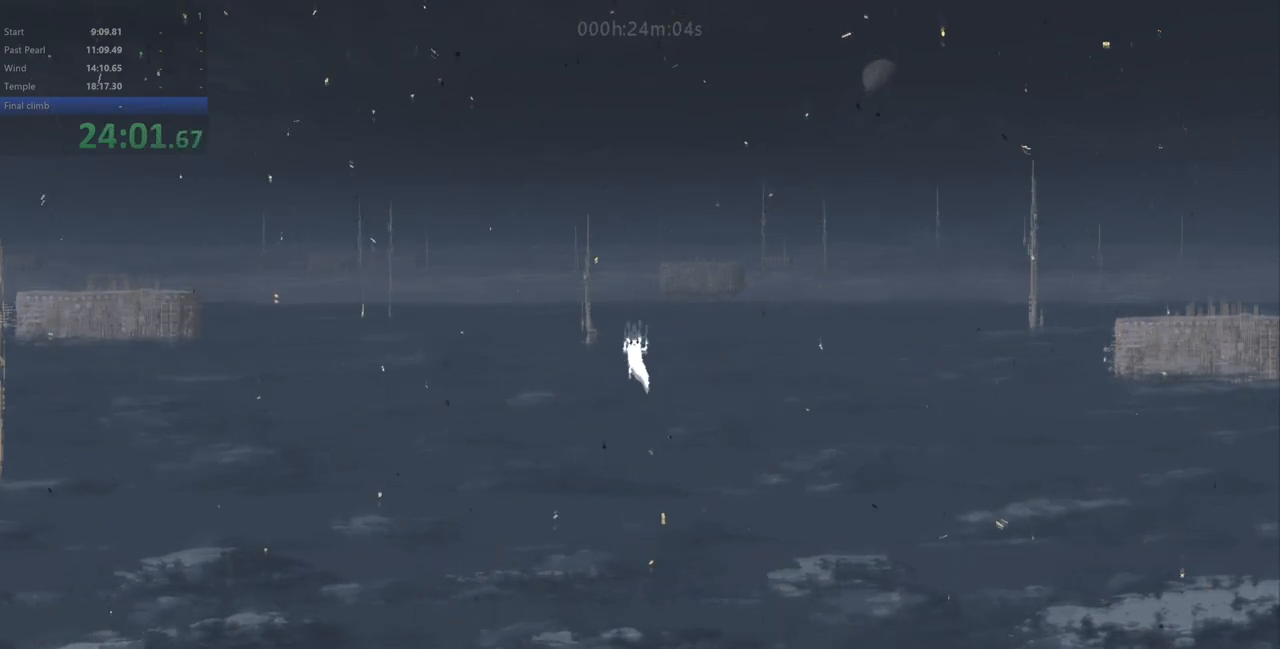
Gameplay with keyboard; each line is a JSON object with the keys held at the frame after it. "events" lists presses ("down") and releases ("up") of "down", "left", "right", "shift", "up", "x" and "z" between this image and that frame as [ms after this image, input, new state], when the widget could be followed in between. No other keys are recorded. Mouse input is not recorded.
{"keys": ["up"], "events": []}
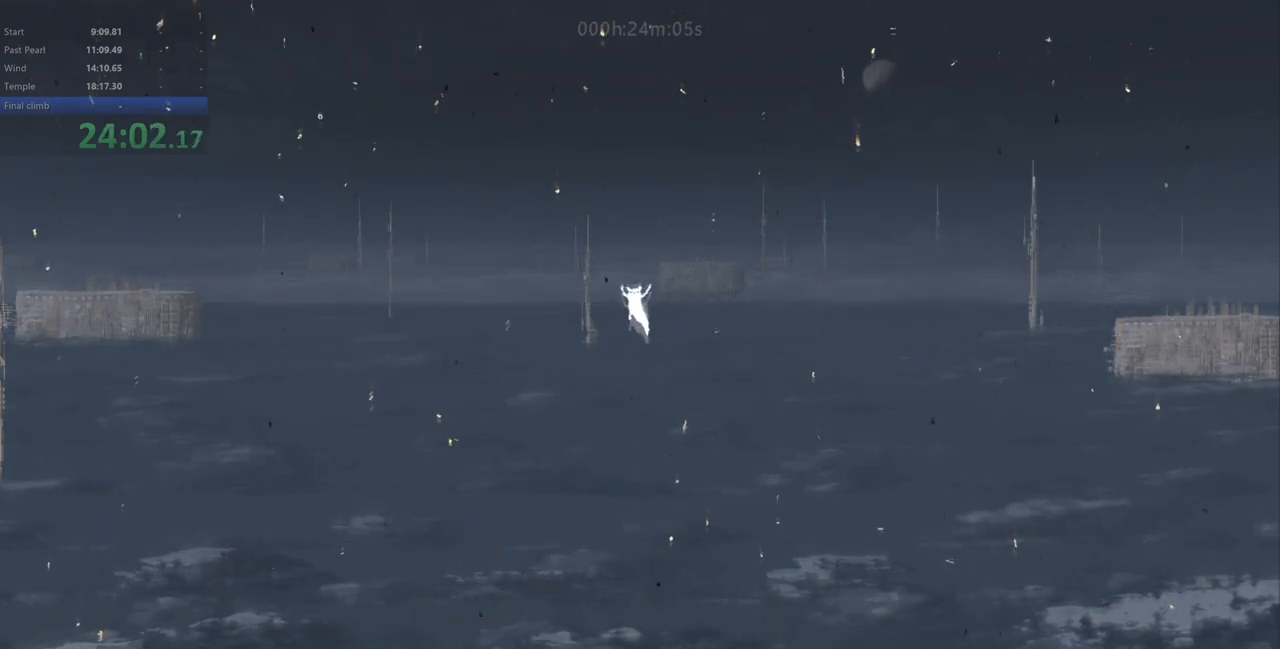
{"keys": ["up"], "events": []}
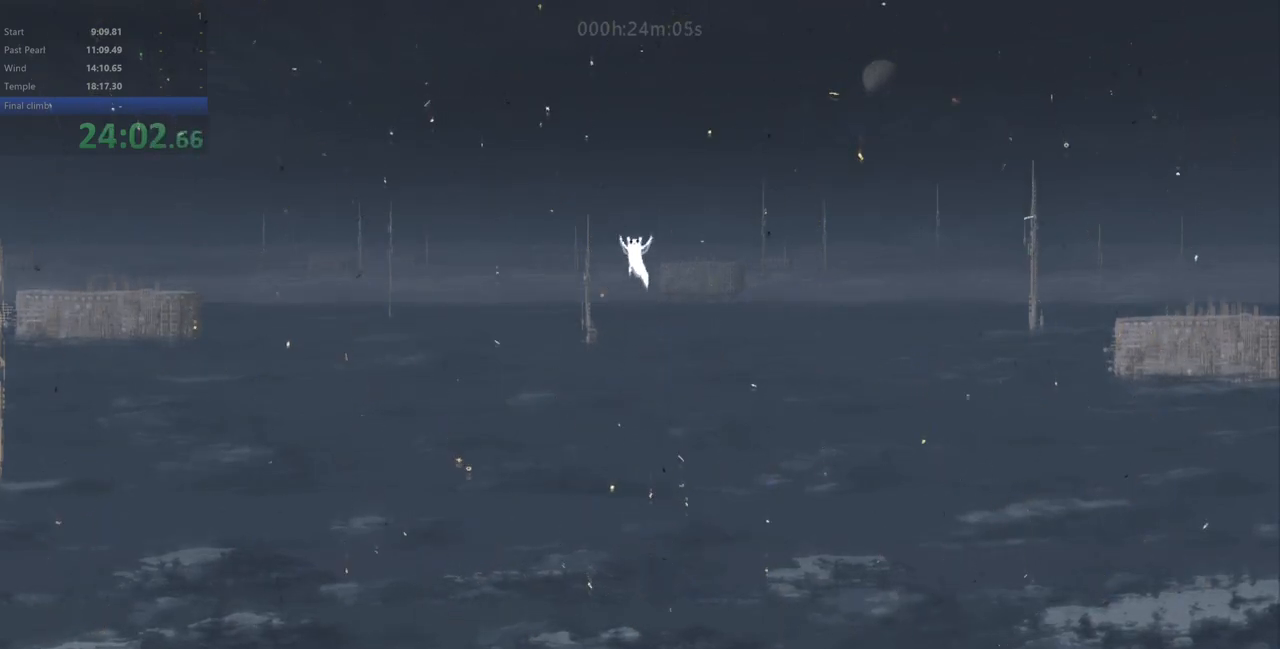
{"keys": ["up"], "events": []}
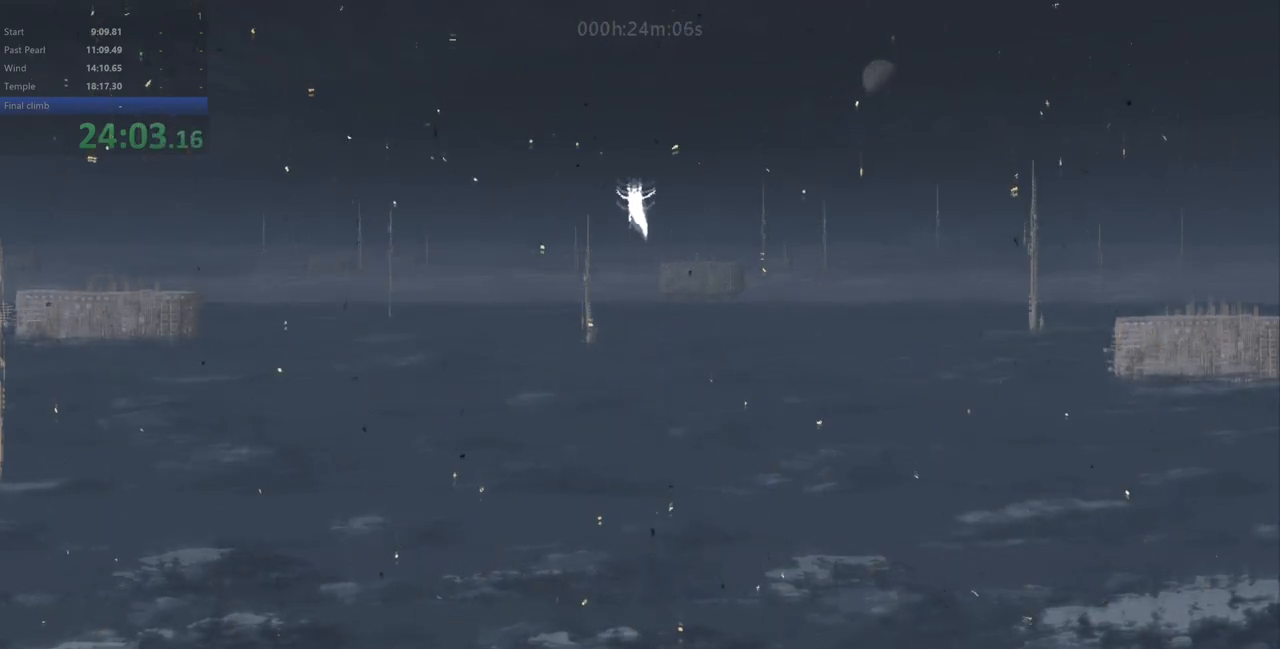
{"keys": ["up"], "events": []}
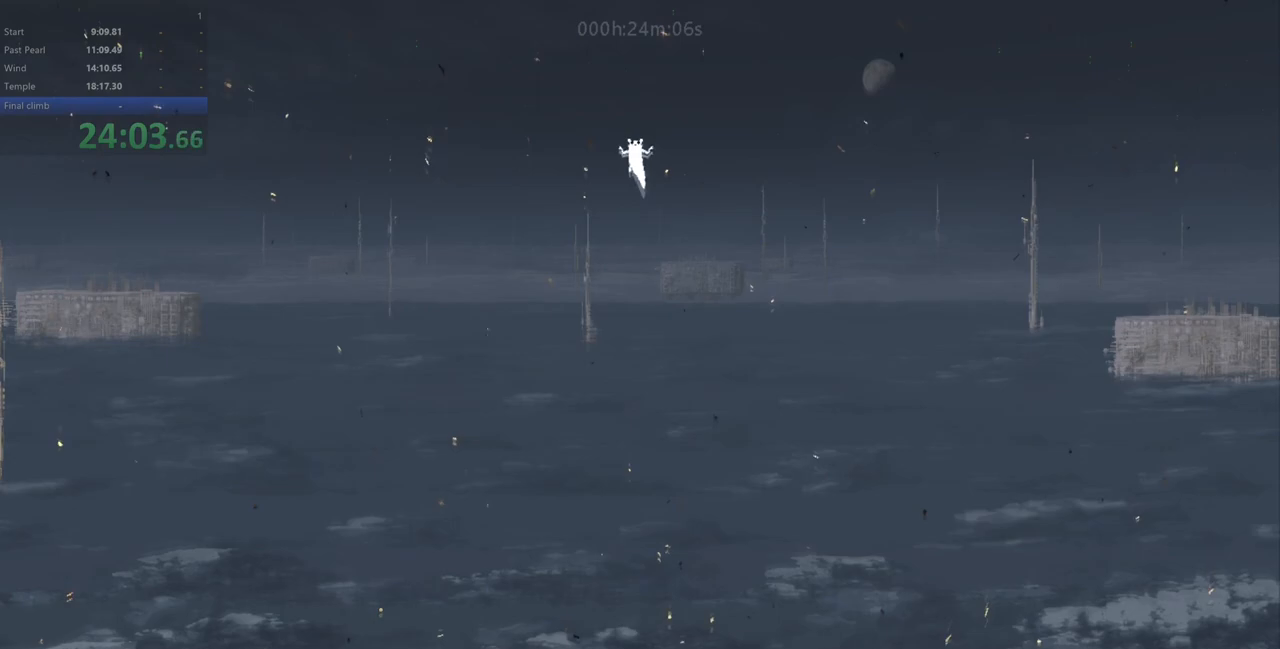
{"keys": ["up"], "events": []}
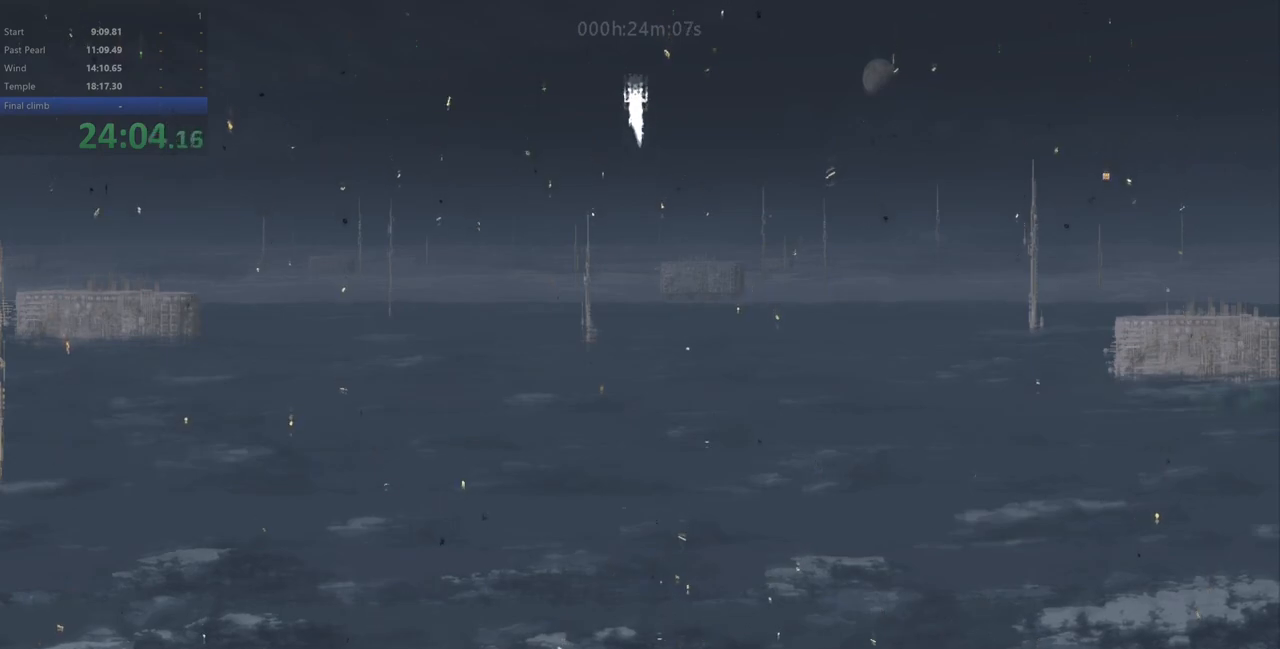
{"keys": ["up"], "events": []}
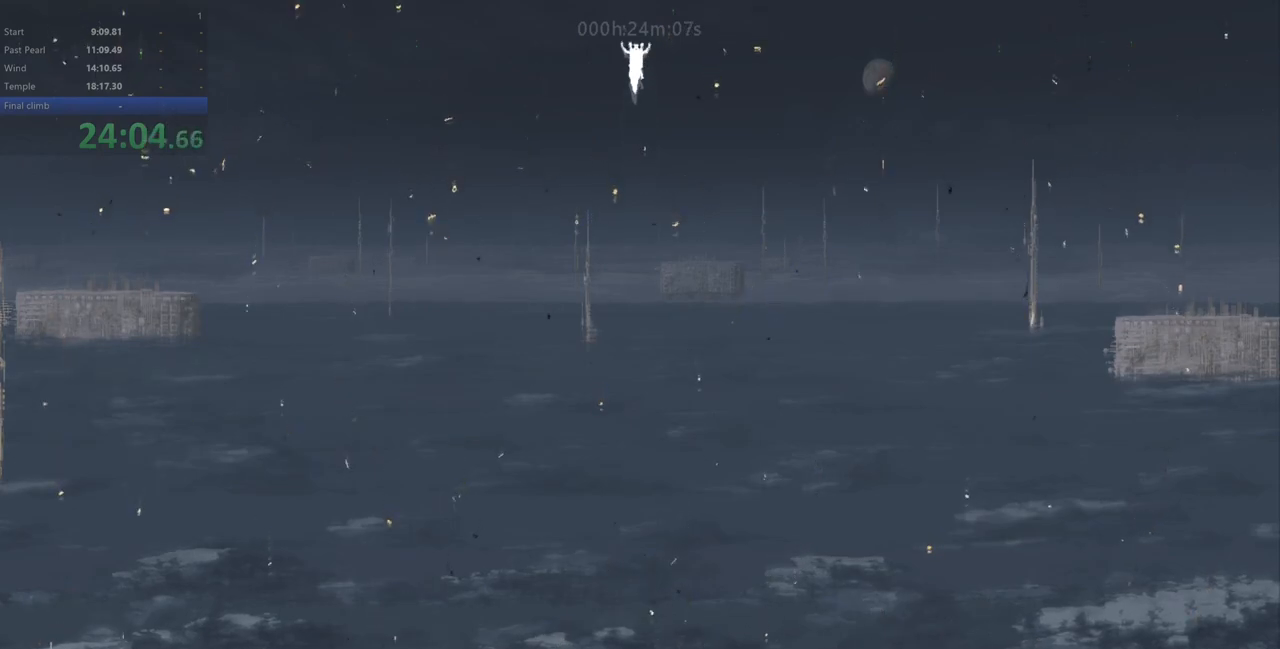
{"keys": ["up"], "events": []}
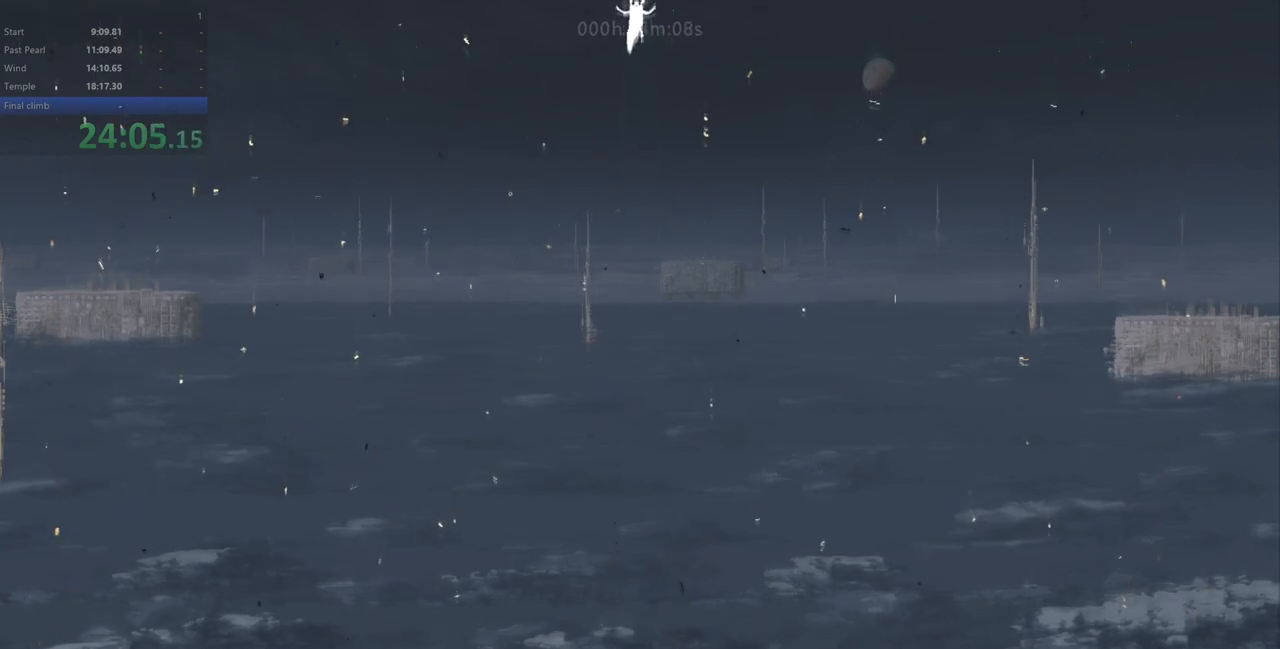
{"keys": ["up"], "events": []}
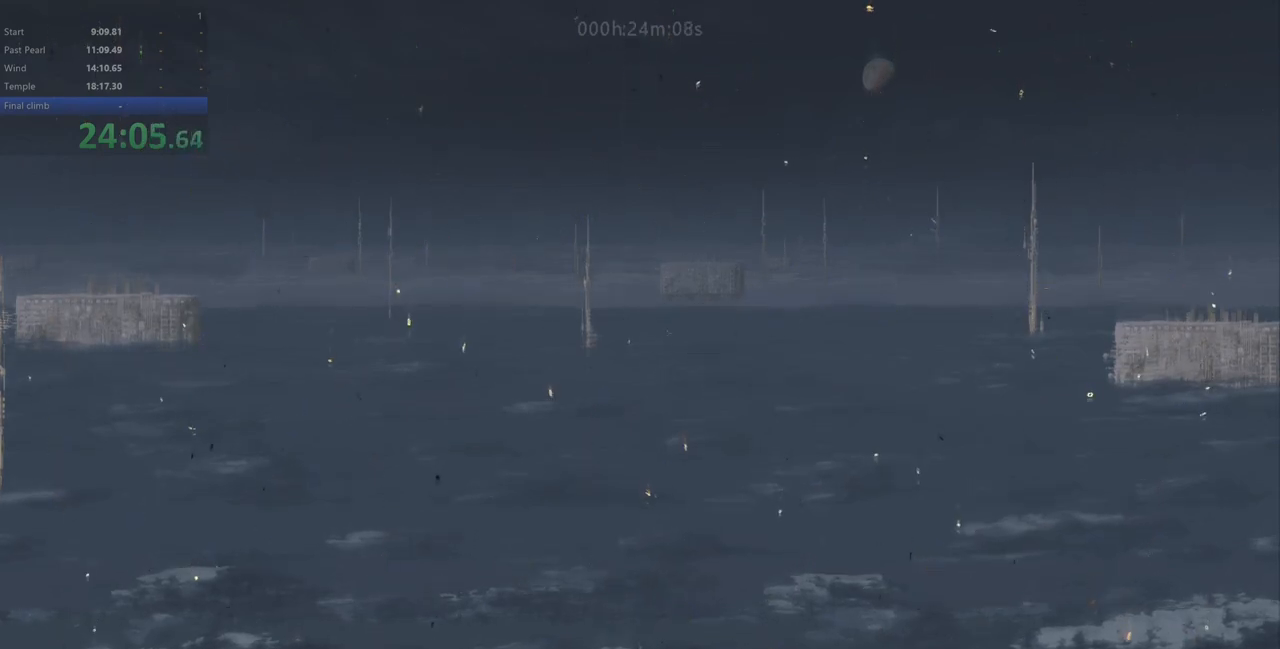
{"keys": ["up"], "events": []}
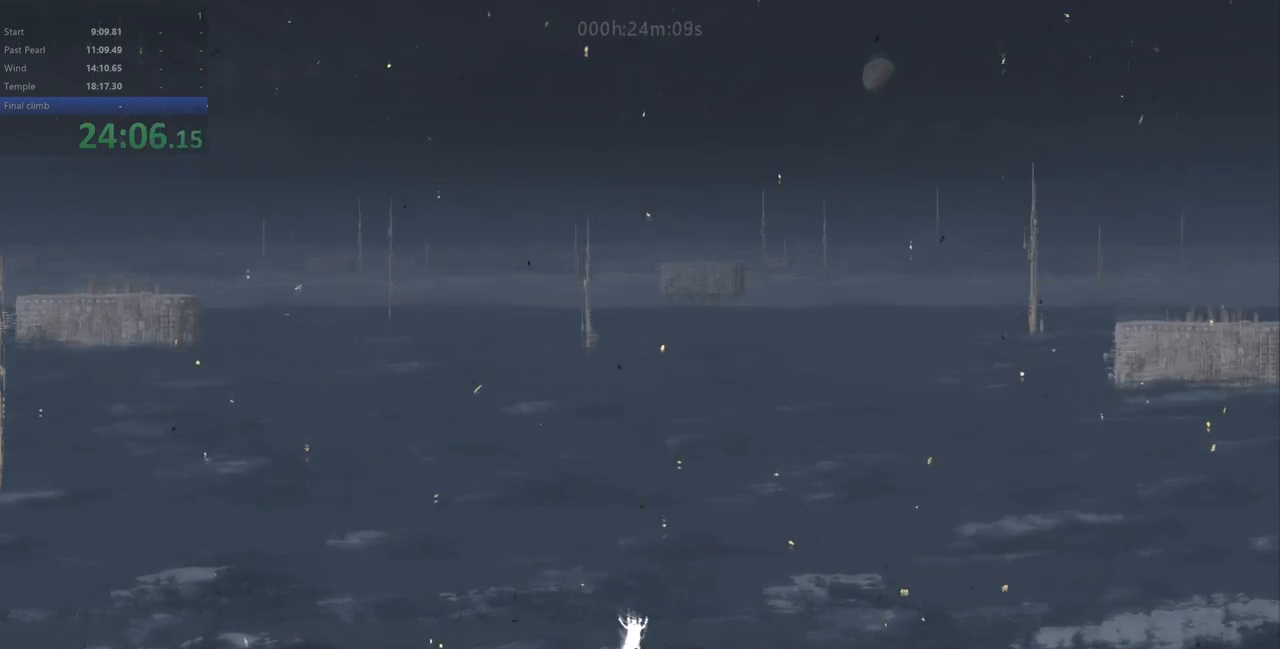
{"keys": ["up"], "events": []}
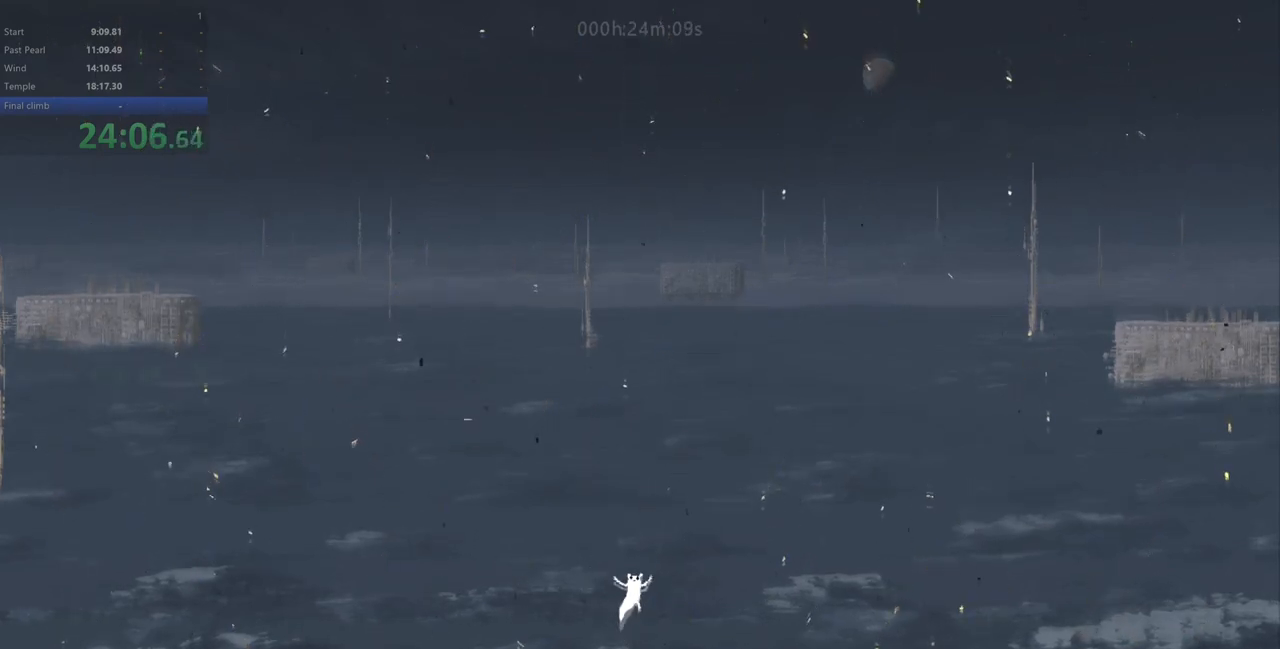
{"keys": ["up"], "events": []}
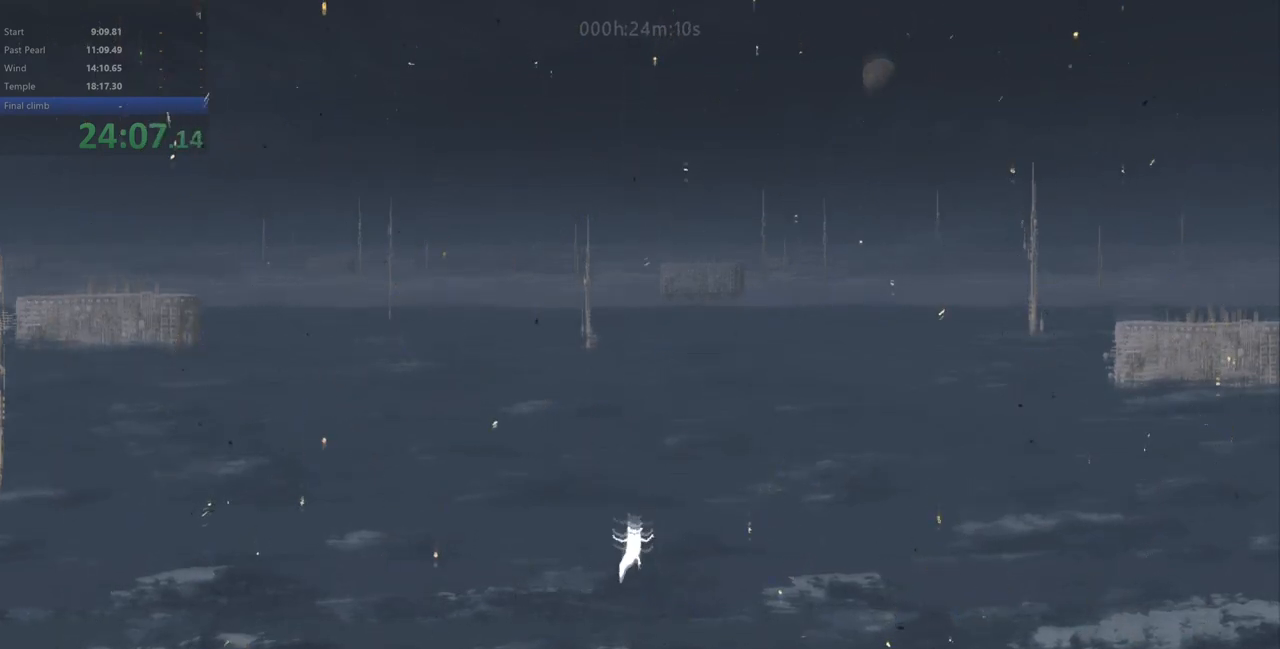
{"keys": ["up"], "events": []}
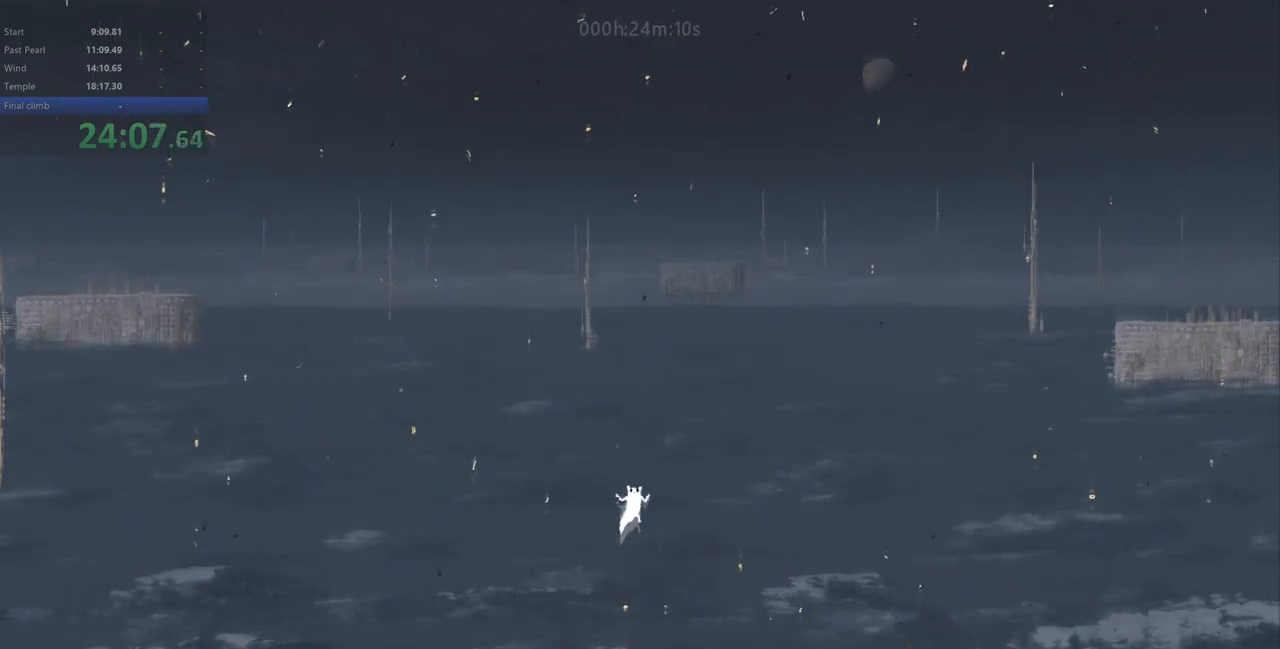
{"keys": ["up"], "events": []}
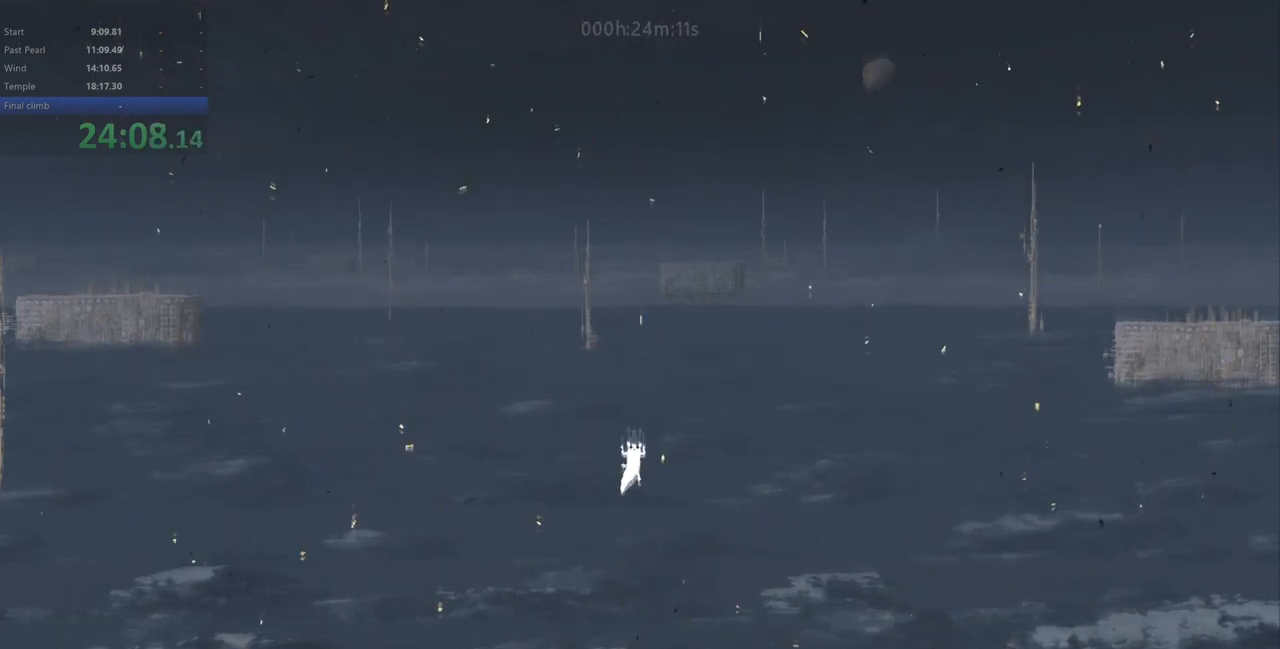
{"keys": ["up"], "events": []}
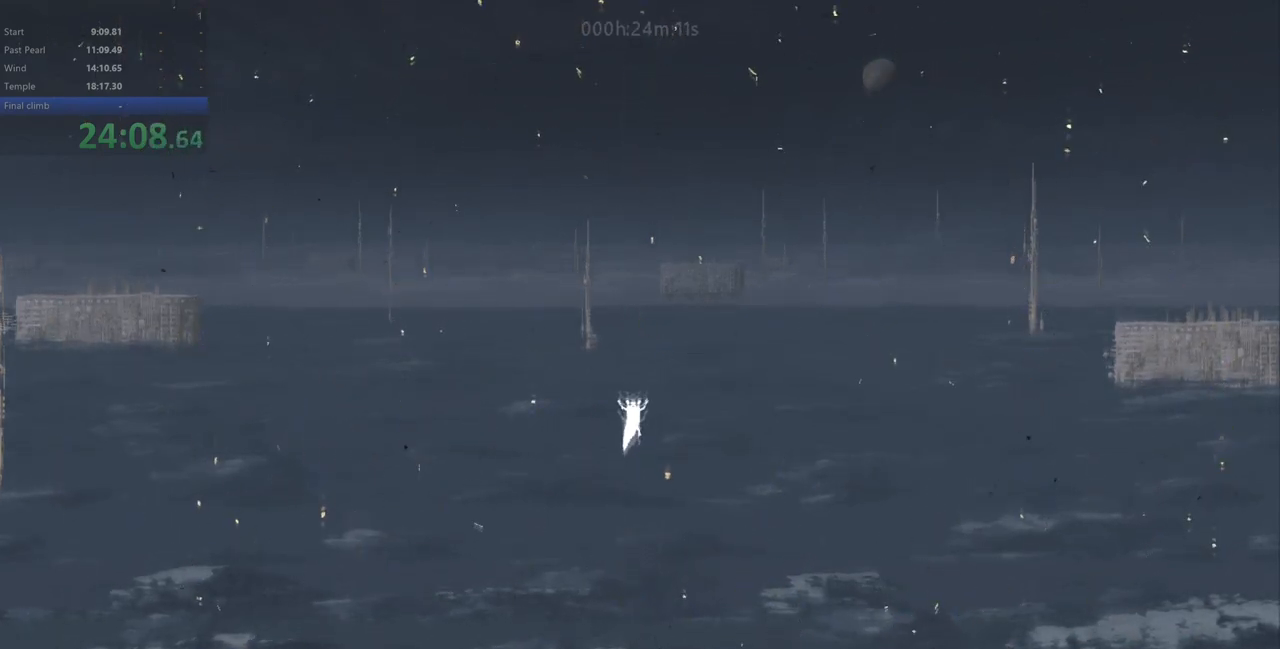
{"keys": ["up"], "events": []}
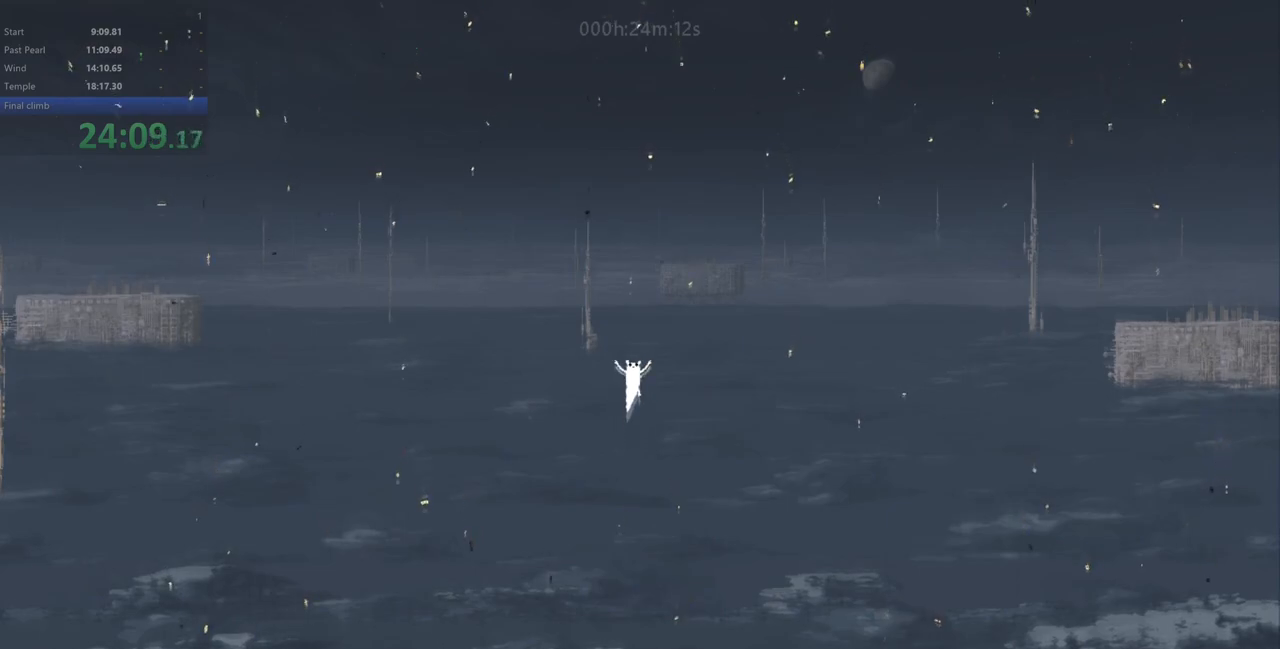
{"keys": ["up"], "events": []}
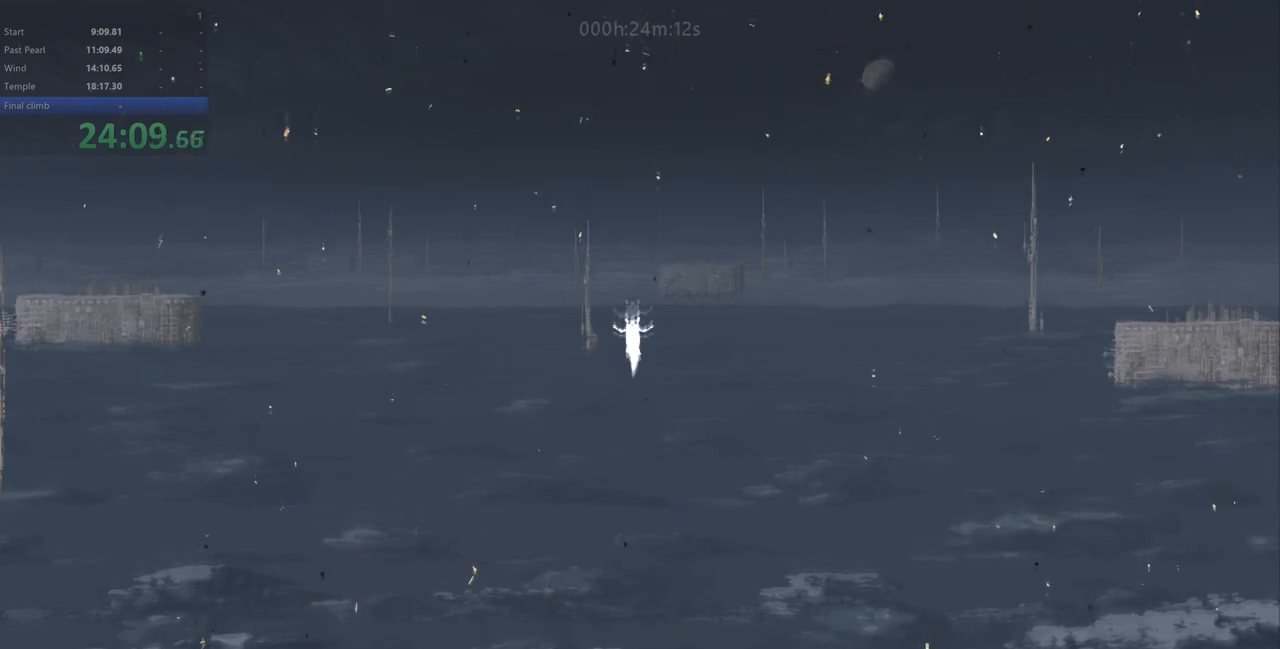
{"keys": ["up"], "events": []}
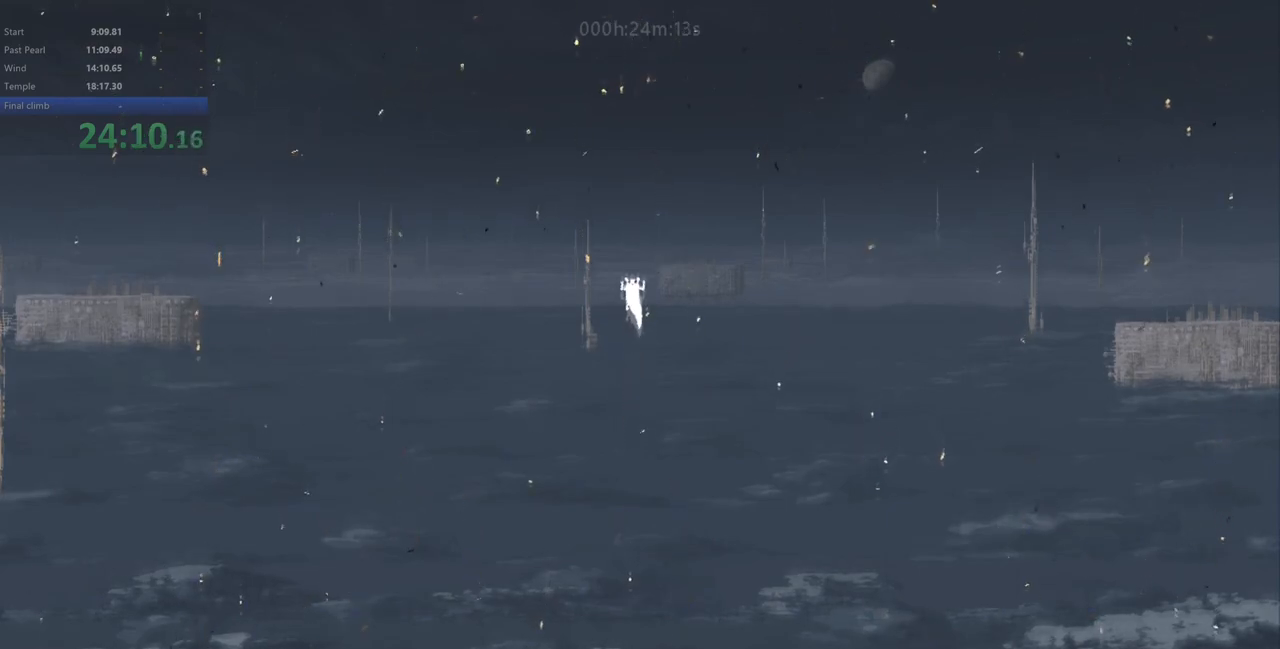
{"keys": ["up"], "events": []}
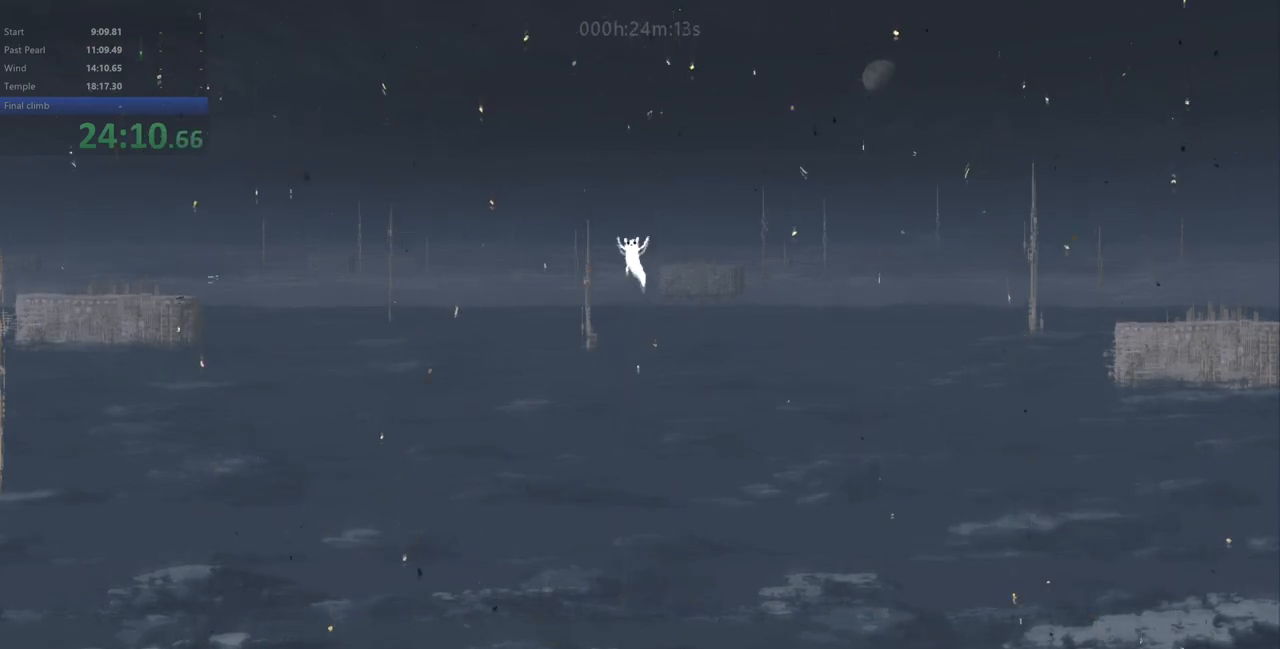
{"keys": ["up"], "events": []}
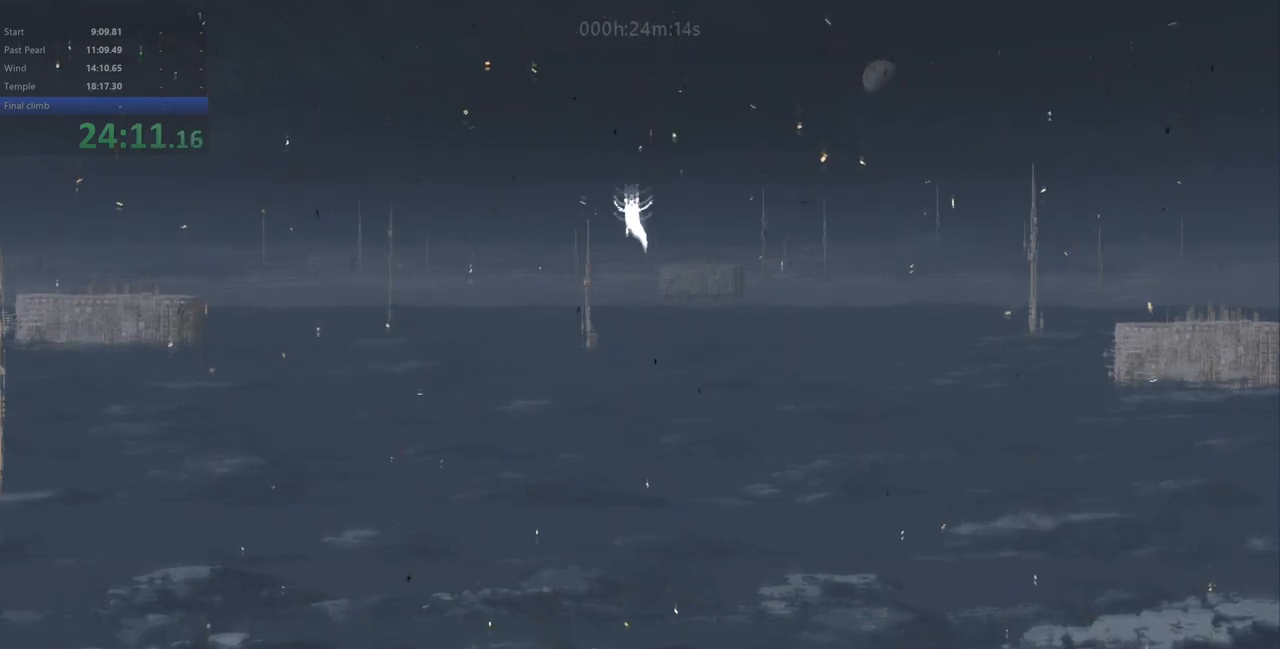
{"keys": ["up"], "events": []}
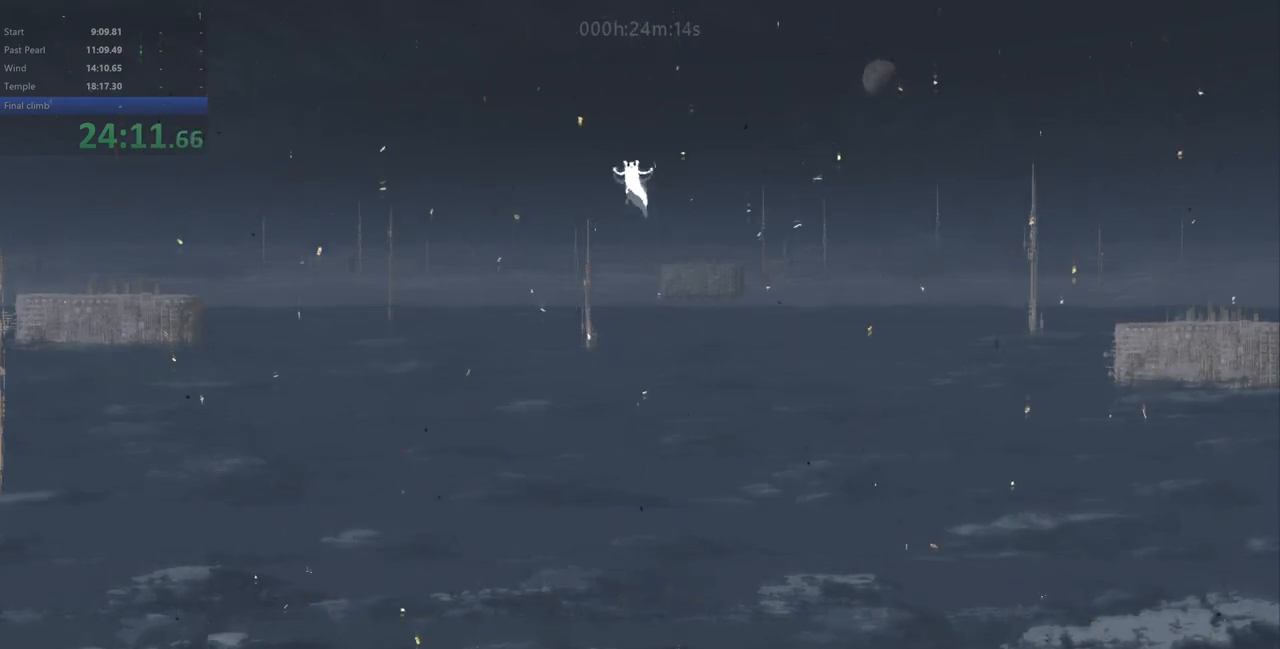
{"keys": ["up"], "events": []}
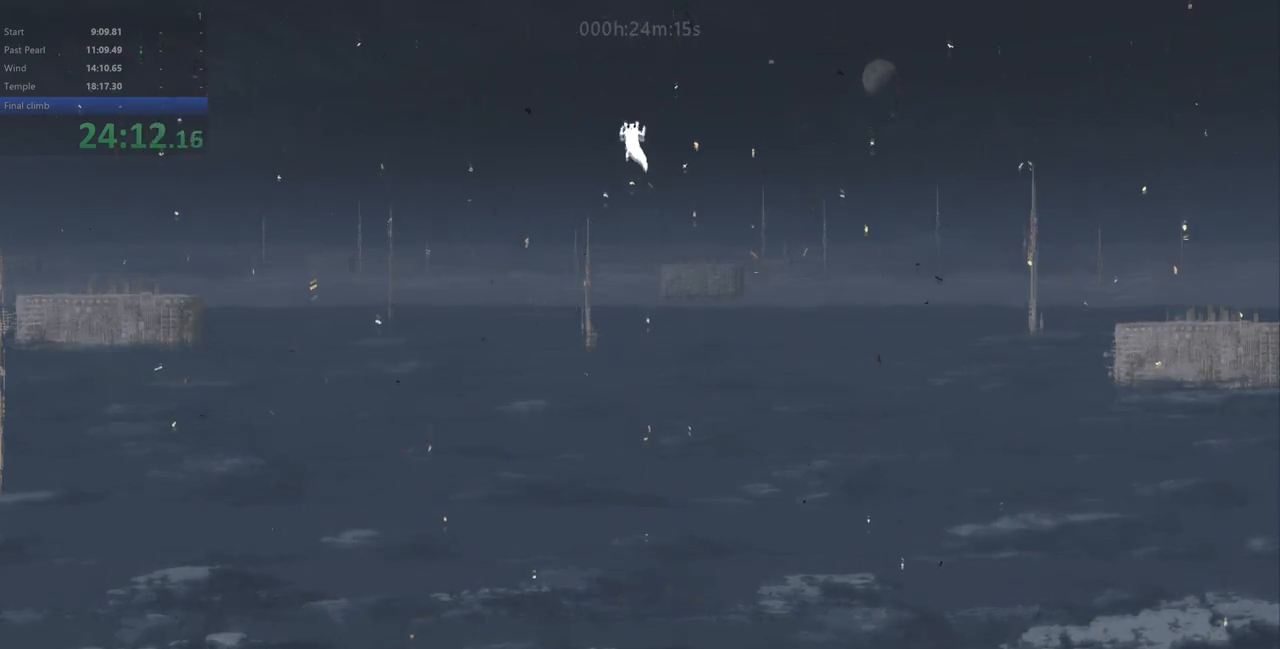
{"keys": ["up"], "events": []}
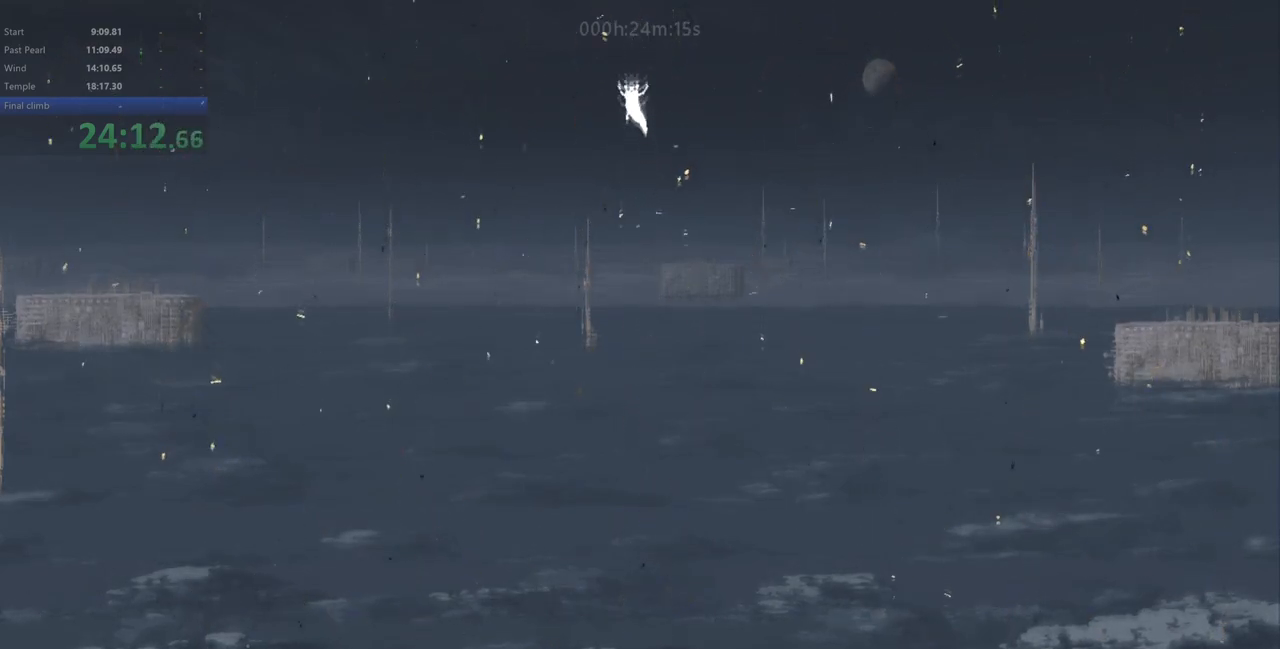
{"keys": ["up"], "events": []}
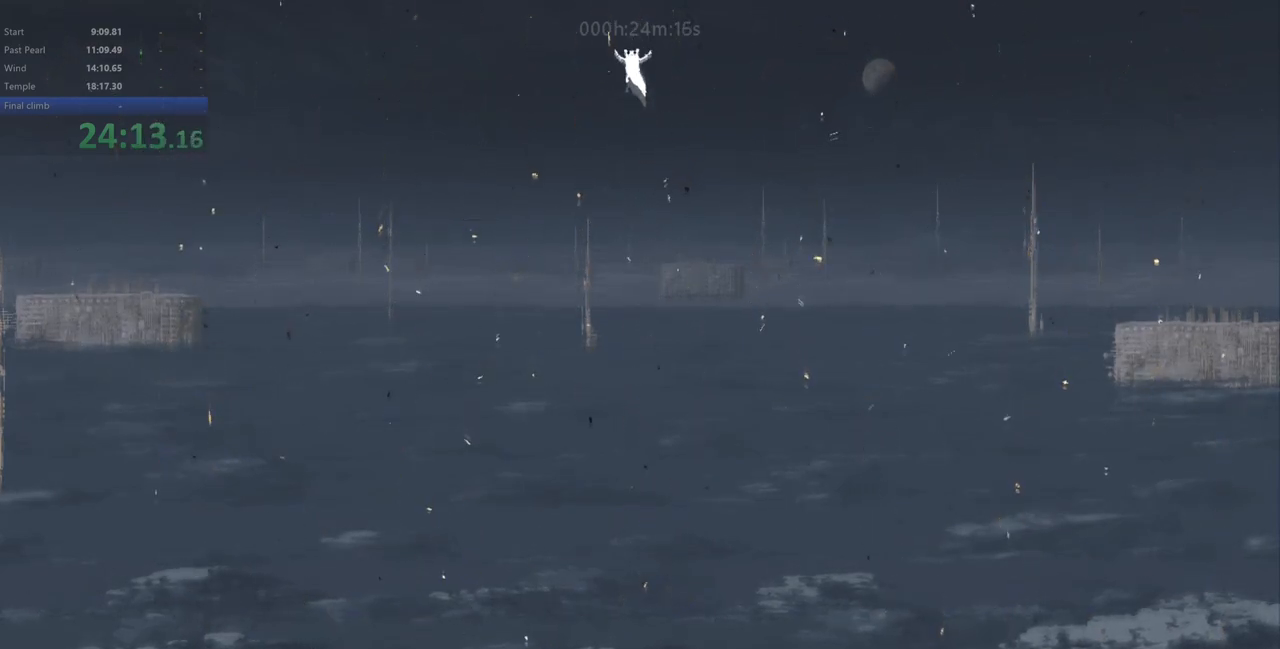
{"keys": ["up"], "events": []}
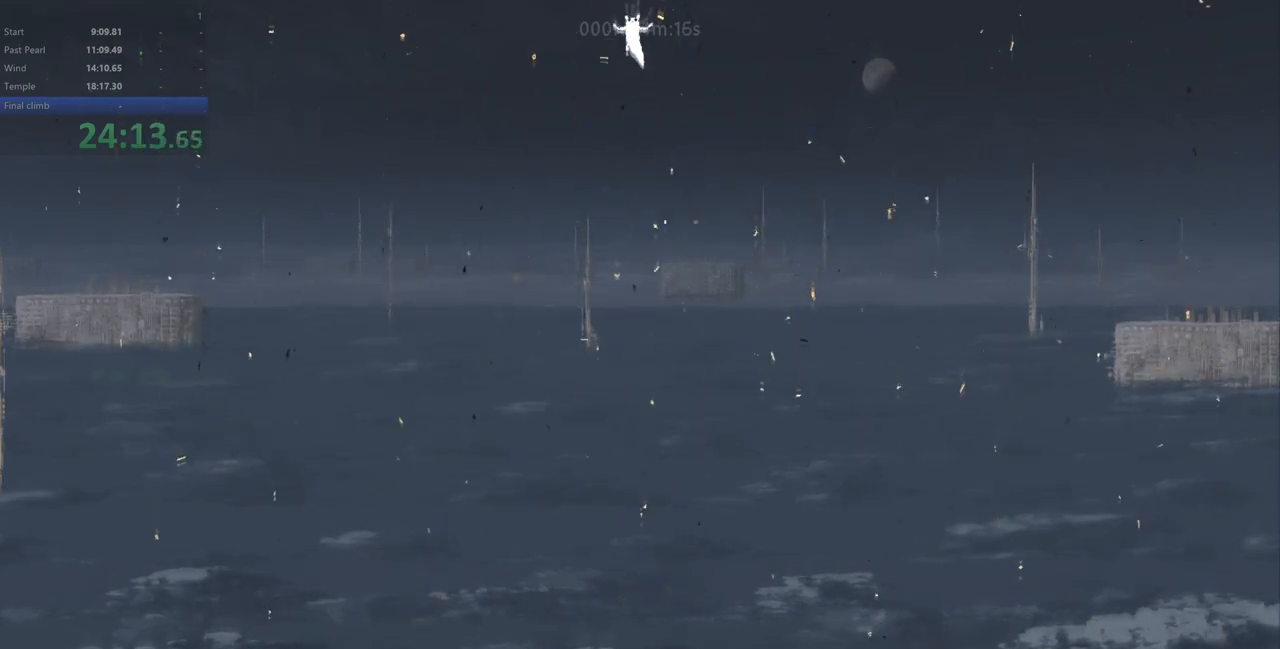
{"keys": ["up"], "events": []}
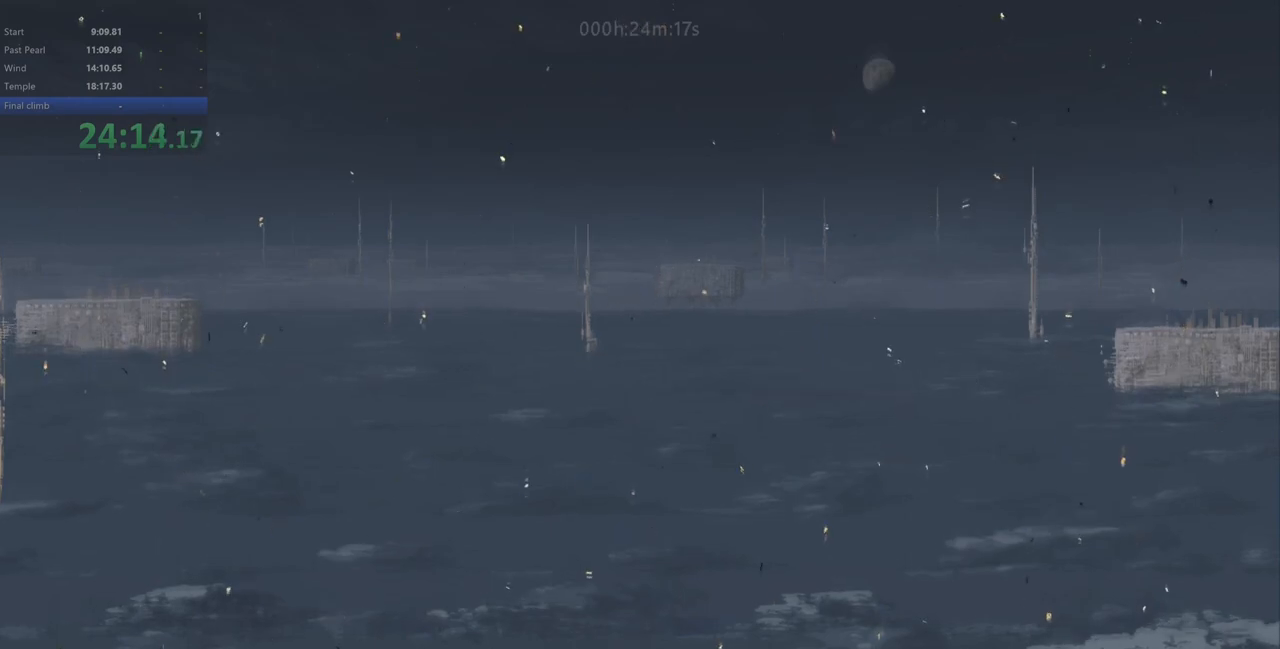
{"keys": ["up"], "events": []}
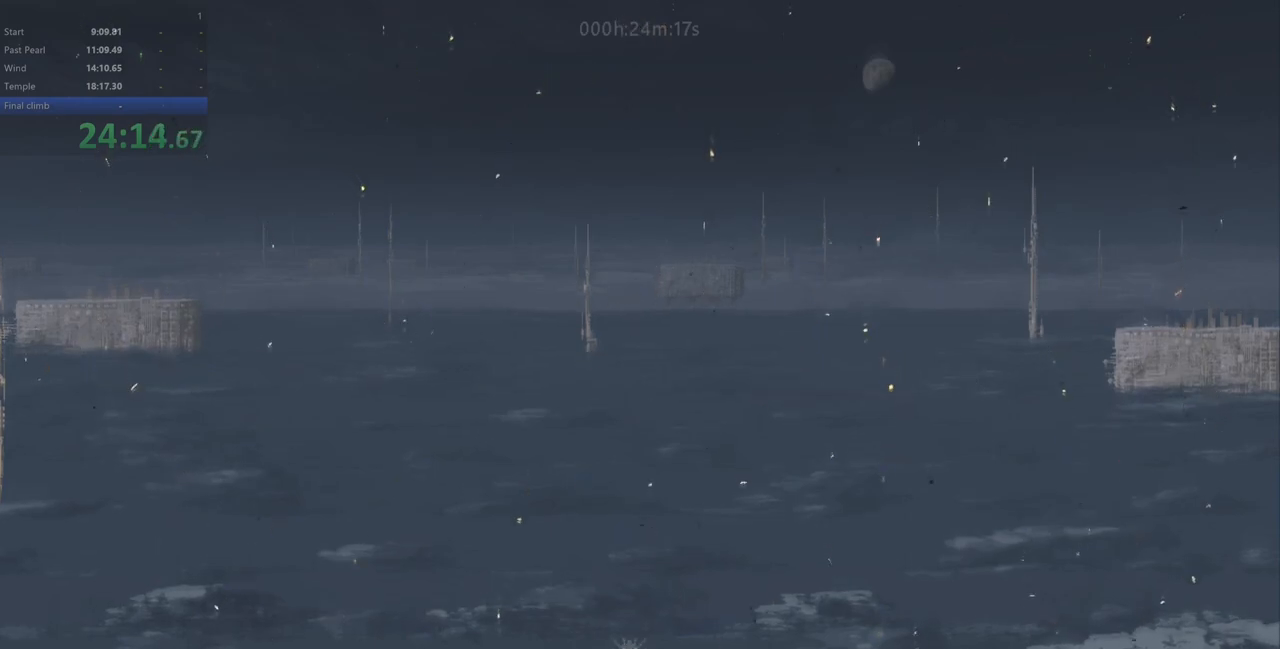
{"keys": ["up"], "events": []}
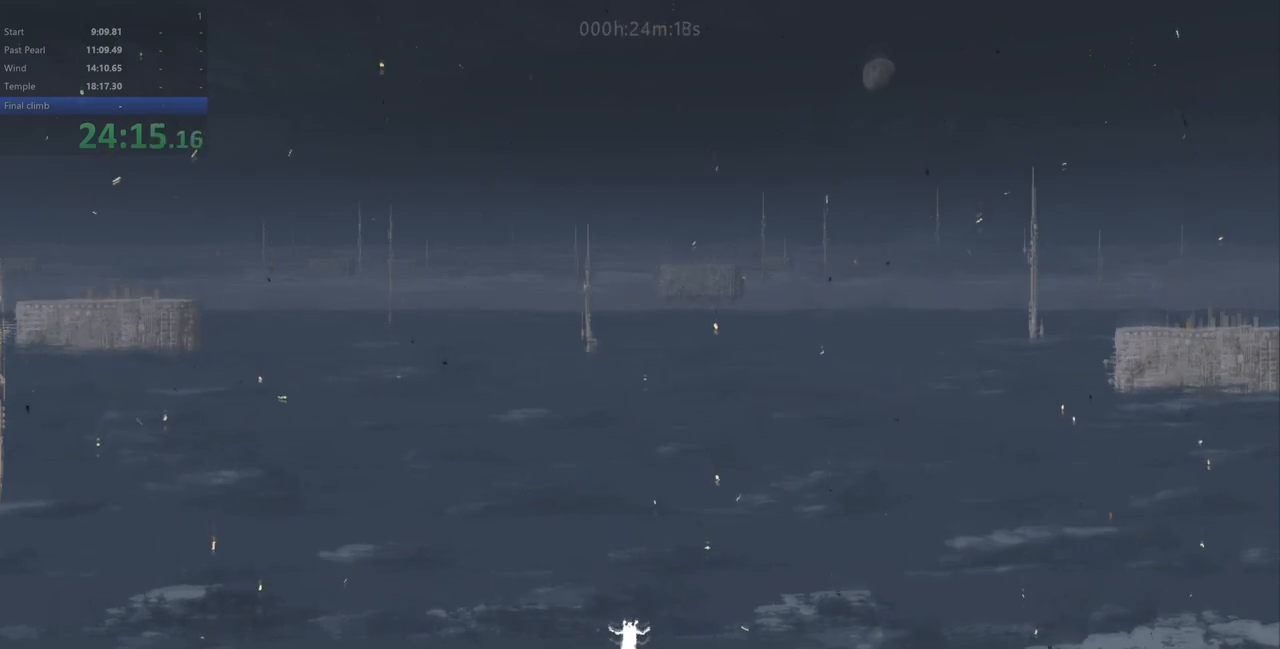
{"keys": ["up"], "events": []}
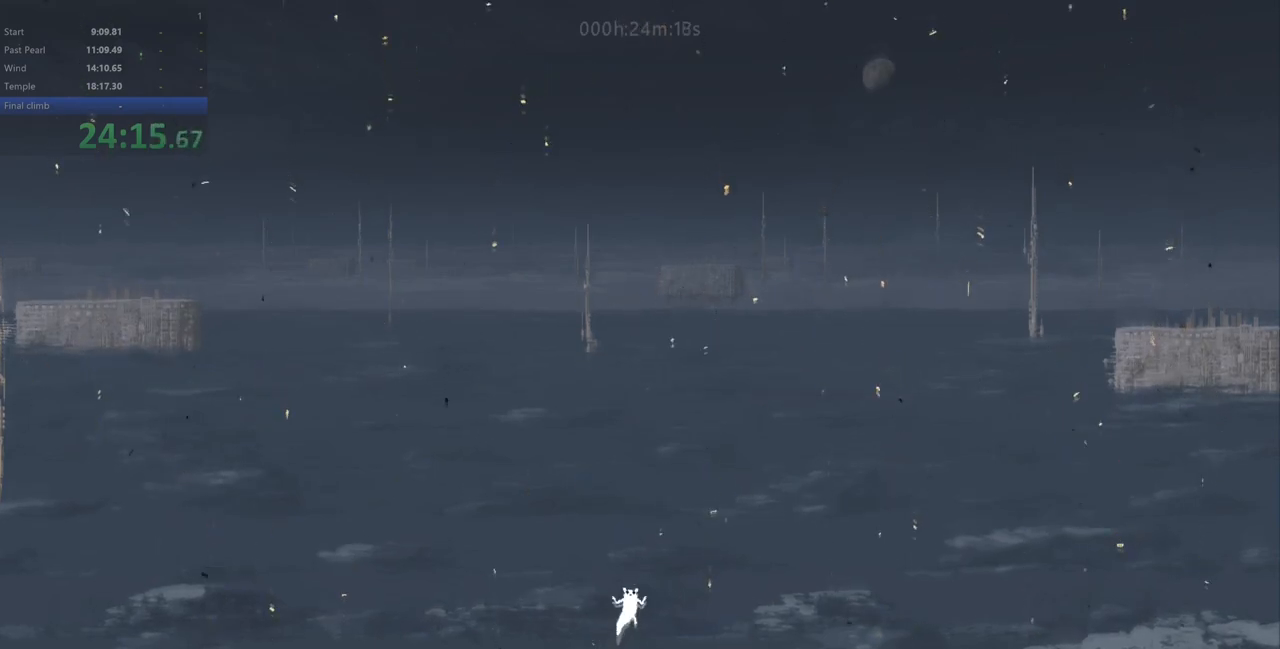
{"keys": ["up"], "events": []}